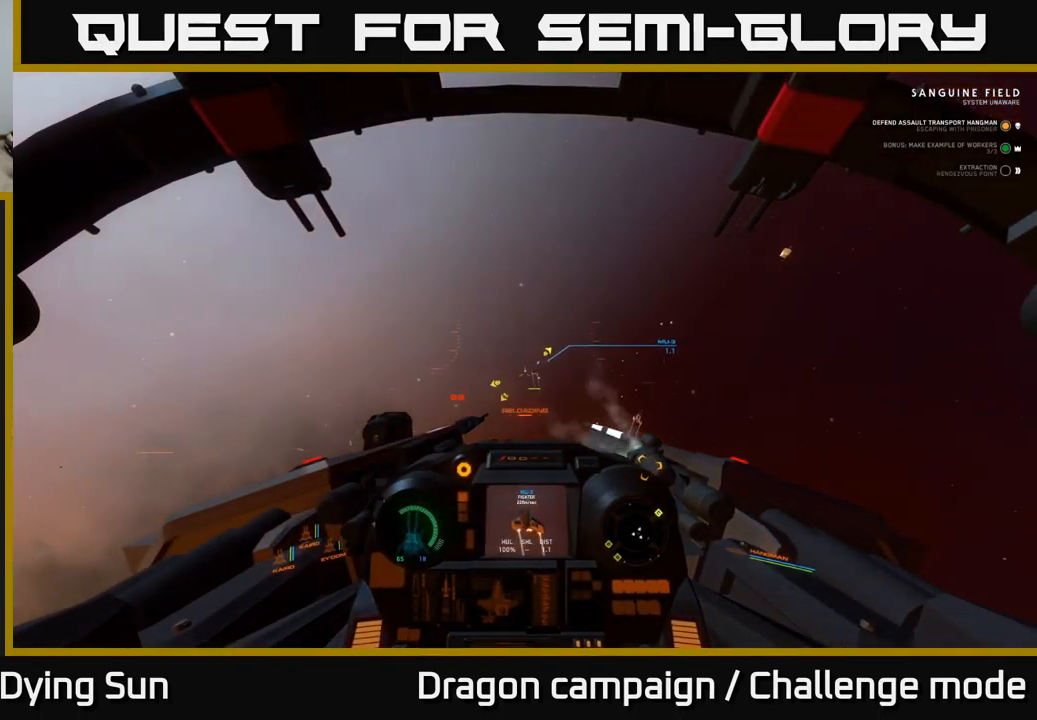
Gameplay with a controller (Xbox layout); each line is a JSON object with the inputs held at the frame after it. "events" lists button and stick changes between this image and that frame as [ms after this image, input, new state], when the widget could be followed in between.
{"buttons": [], "left_stick": "center", "right_stick": "up", "events": [[117, "L2", "down"], [234, "L2", "up"], [350, "right_stick", "up"], [367, "L2", "down"], [500, "L2", "up"]]}
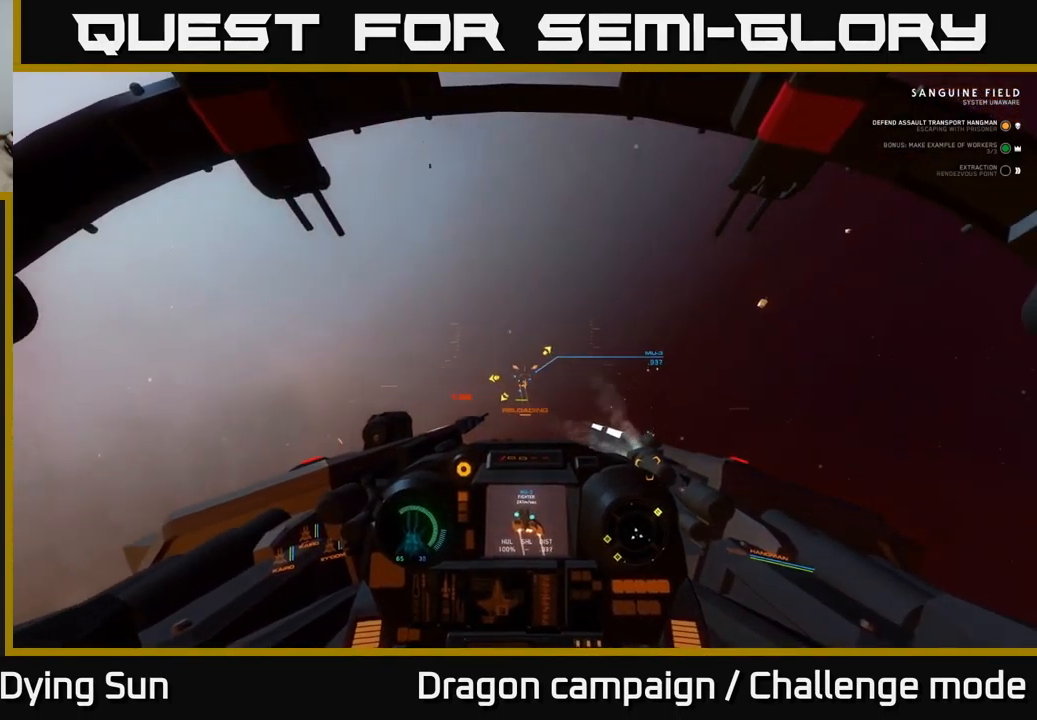
{"buttons": [], "left_stick": "center", "right_stick": "center", "events": [[50, "right_stick", "center"], [200, "right_stick", "up-left"], [367, "right_stick", "center"]]}
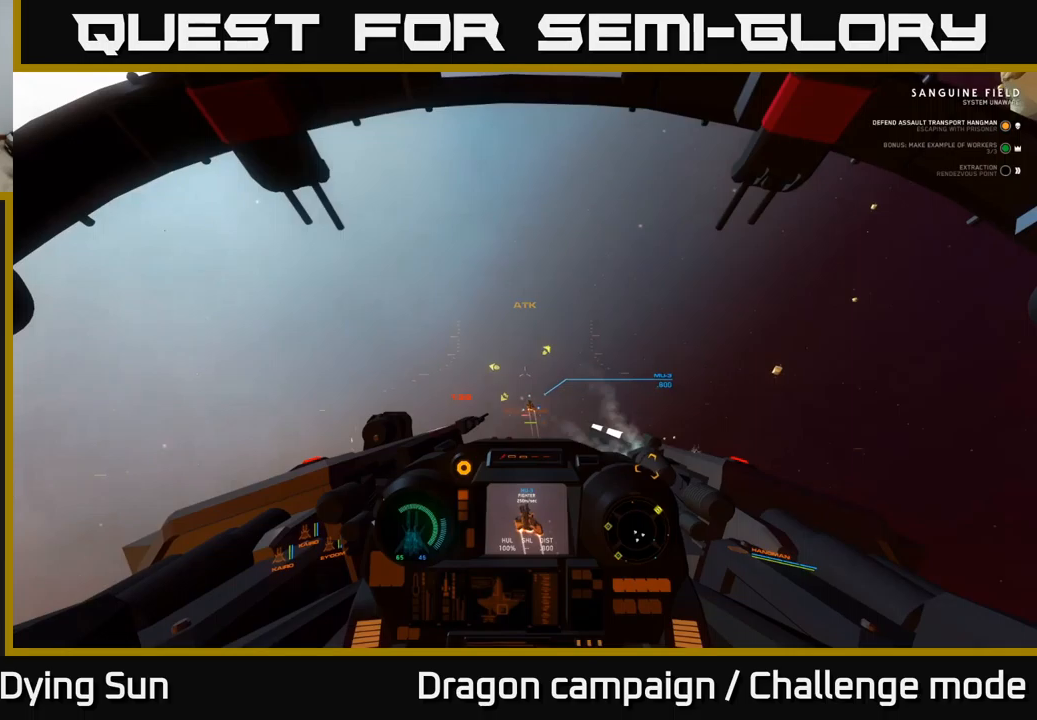
{"buttons": [], "left_stick": "center", "right_stick": "center", "events": [[200, "right_stick", "right"], [333, "right_stick", "up"], [350, "L2", "down"], [467, "L2", "up"], [500, "right_stick", "center"]]}
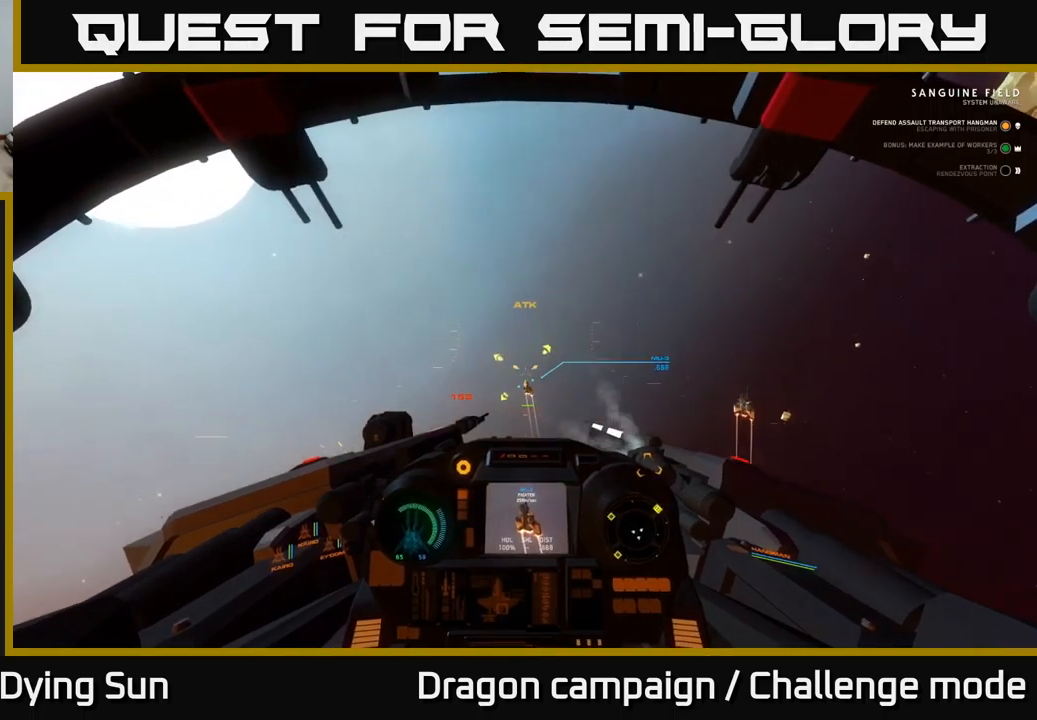
{"buttons": [], "left_stick": "center", "right_stick": "up", "events": [[133, "right_stick", "up"]]}
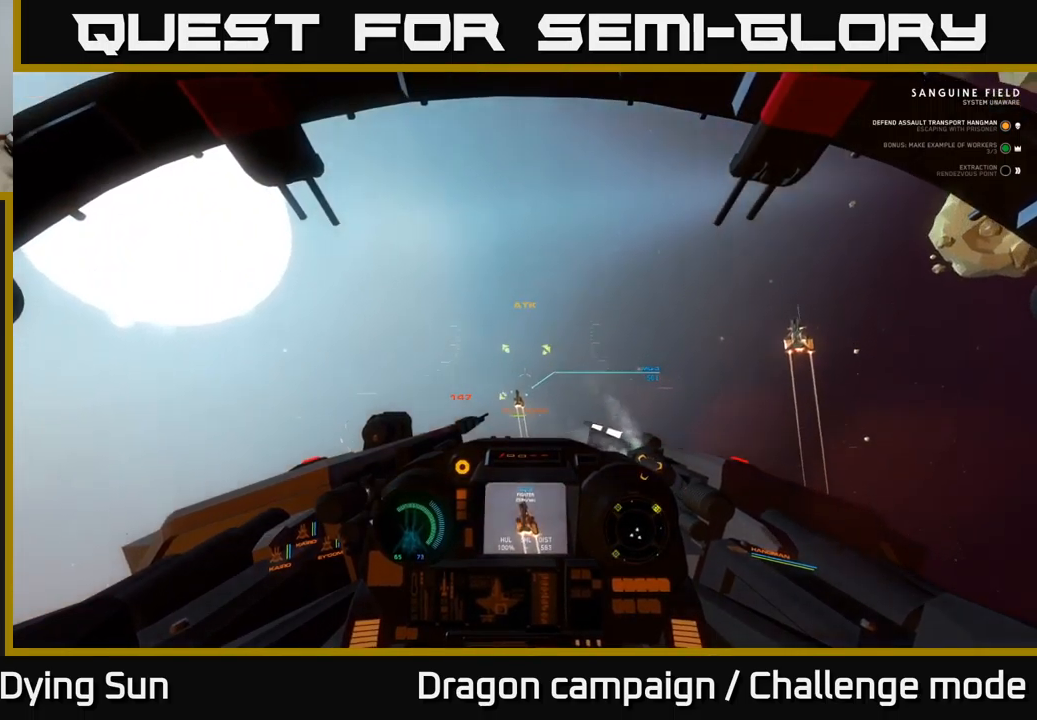
{"buttons": [], "left_stick": "center", "right_stick": "up", "events": [[33, "right_stick", "center"], [183, "right_stick", "up-left"], [350, "right_stick", "center"], [450, "right_stick", "up"]]}
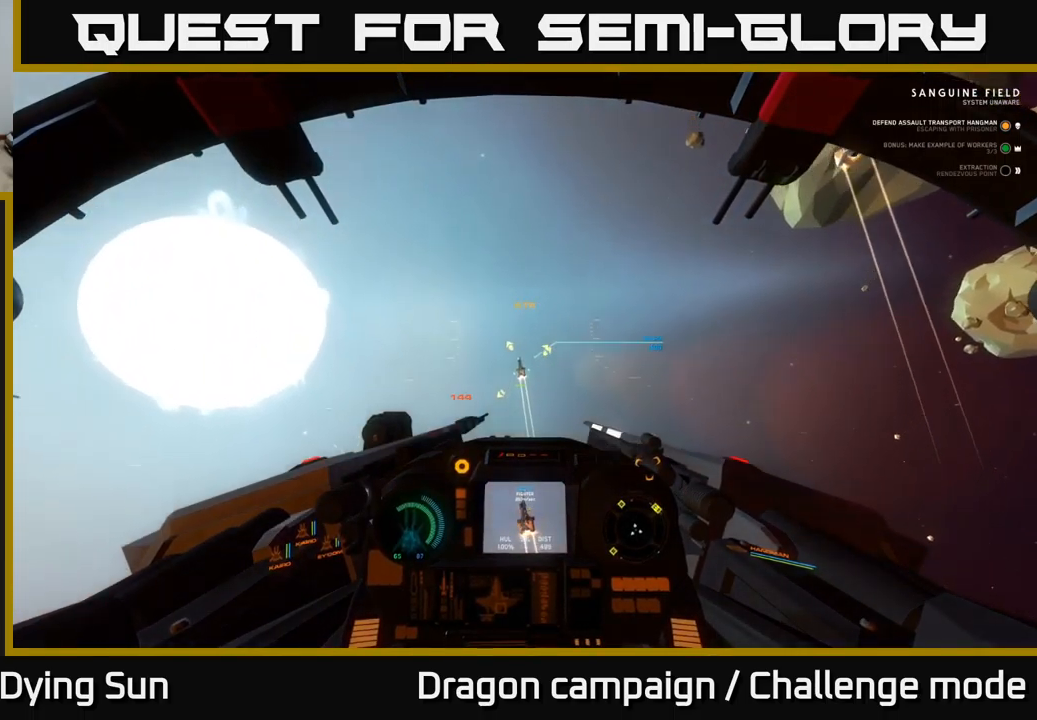
{"buttons": [], "left_stick": "center", "right_stick": "up", "events": []}
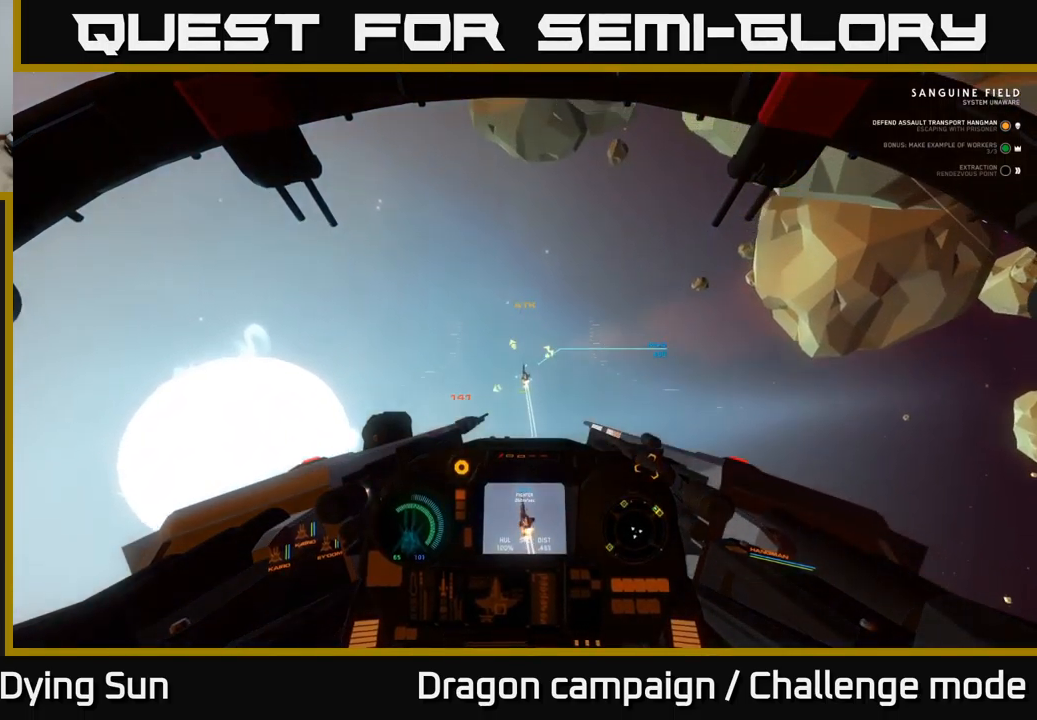
{"buttons": [], "left_stick": "center", "right_stick": "center", "events": [[250, "right_stick", "center"], [400, "R2", "down"], [483, "R2", "up"]]}
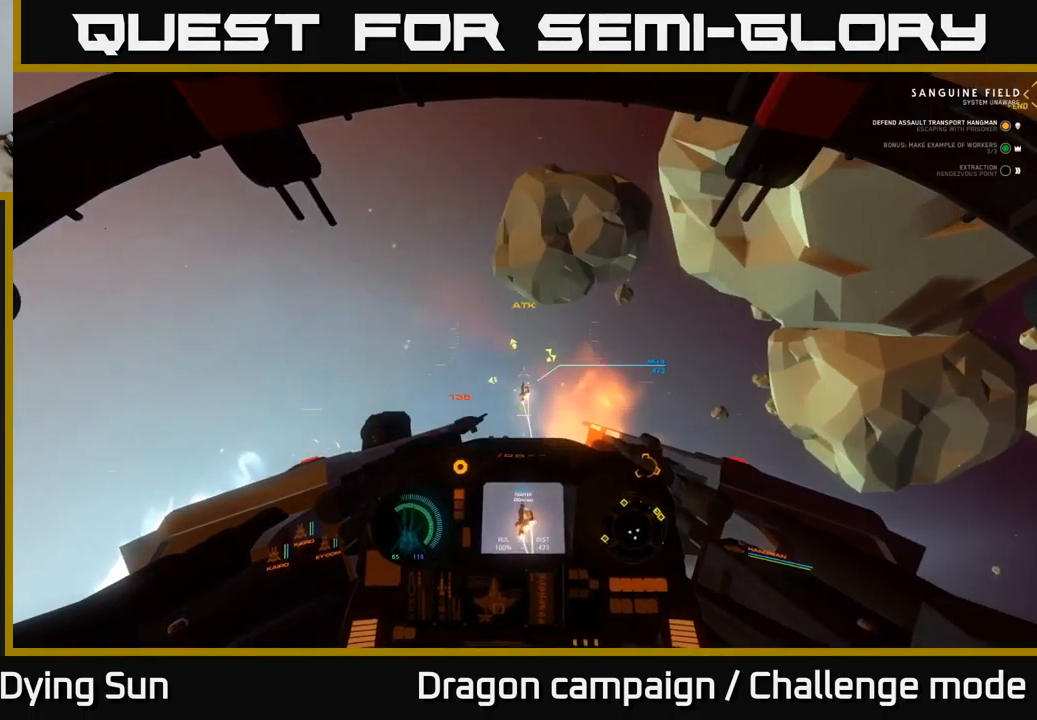
{"buttons": [], "left_stick": "center", "right_stick": "up", "events": [[83, "right_stick", "up-left"], [150, "right_stick", "up"], [233, "R2", "down"], [350, "R2", "up"]]}
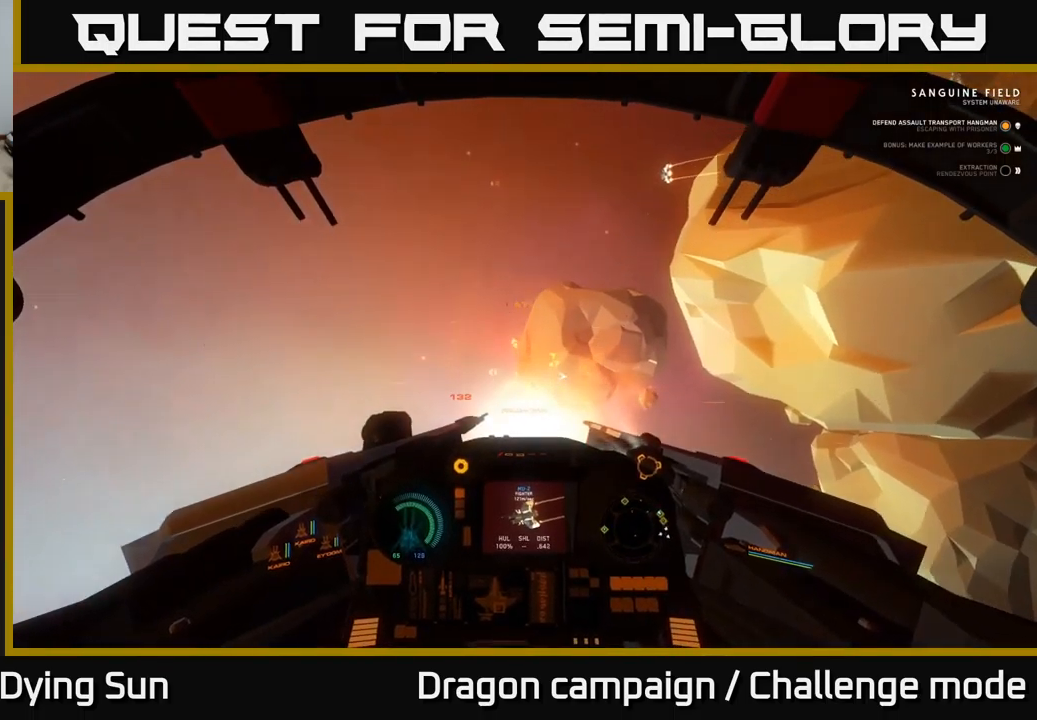
{"buttons": ["L3"], "left_stick": "center", "right_stick": "up-right", "events": [[33, "right_stick", "center"], [167, "right_stick", "down-left"], [267, "right_stick", "right"], [367, "L3", "down"], [433, "right_stick", "up-right"]]}
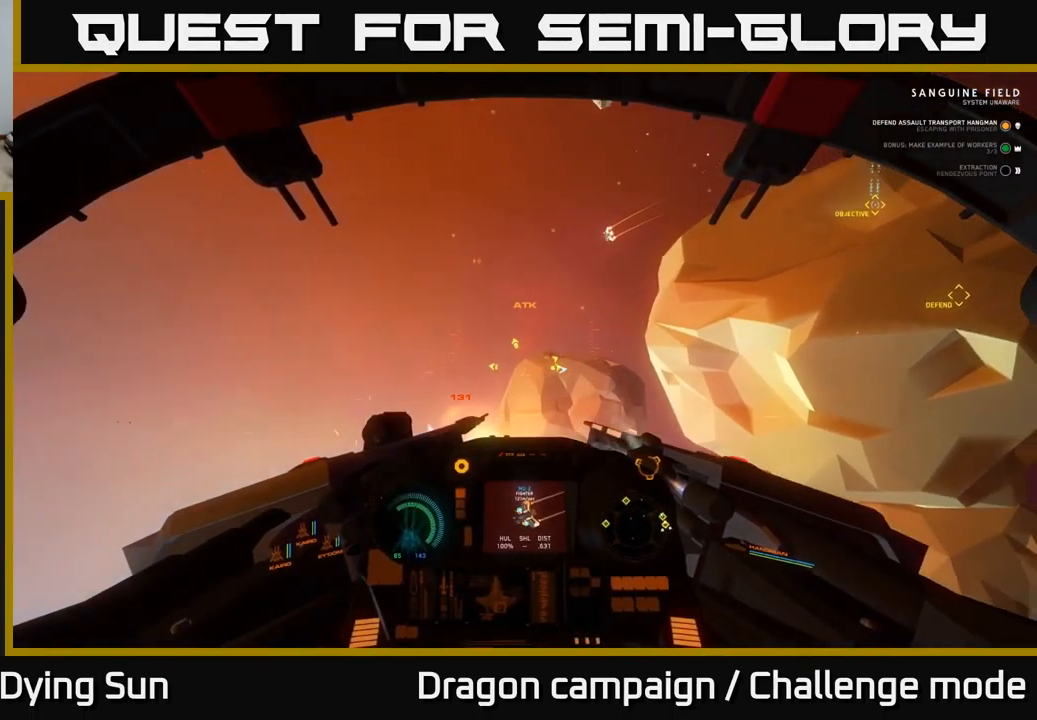
{"buttons": ["L3"], "left_stick": "center", "right_stick": "center", "events": [[300, "R1", "down"], [300, "right_stick", "up-left"], [417, "R1", "up"], [417, "right_stick", "center"]]}
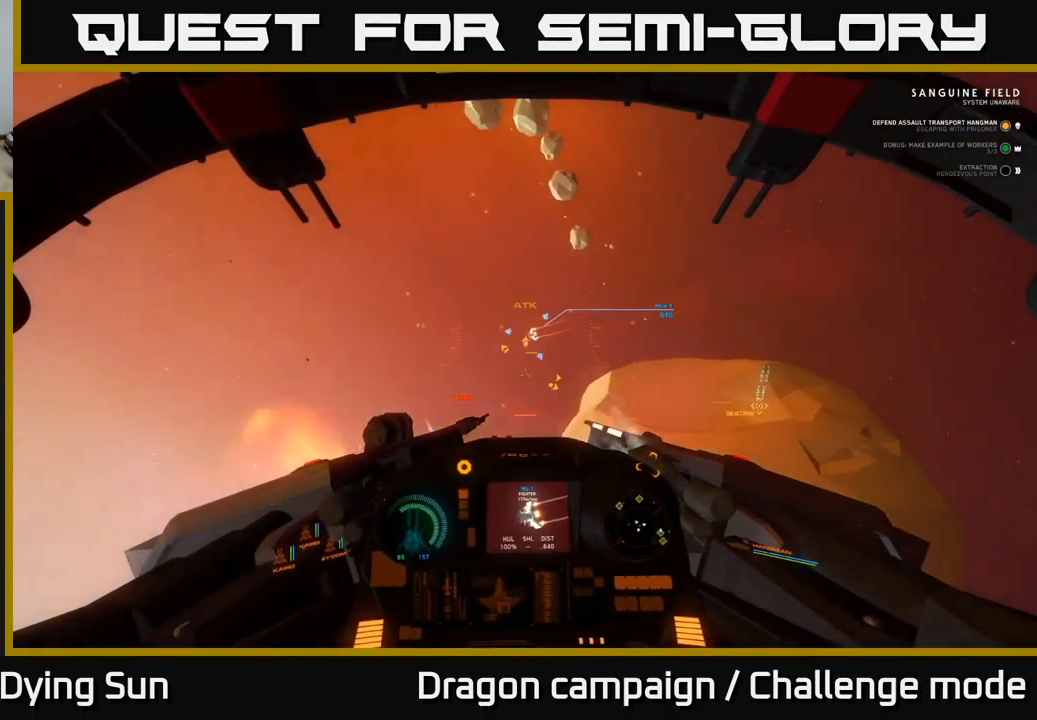
{"buttons": [], "left_stick": "center", "right_stick": "up-left", "events": [[150, "right_stick", "down-left"], [300, "right_stick", "center"], [417, "L3", "up"], [450, "right_stick", "up-left"]]}
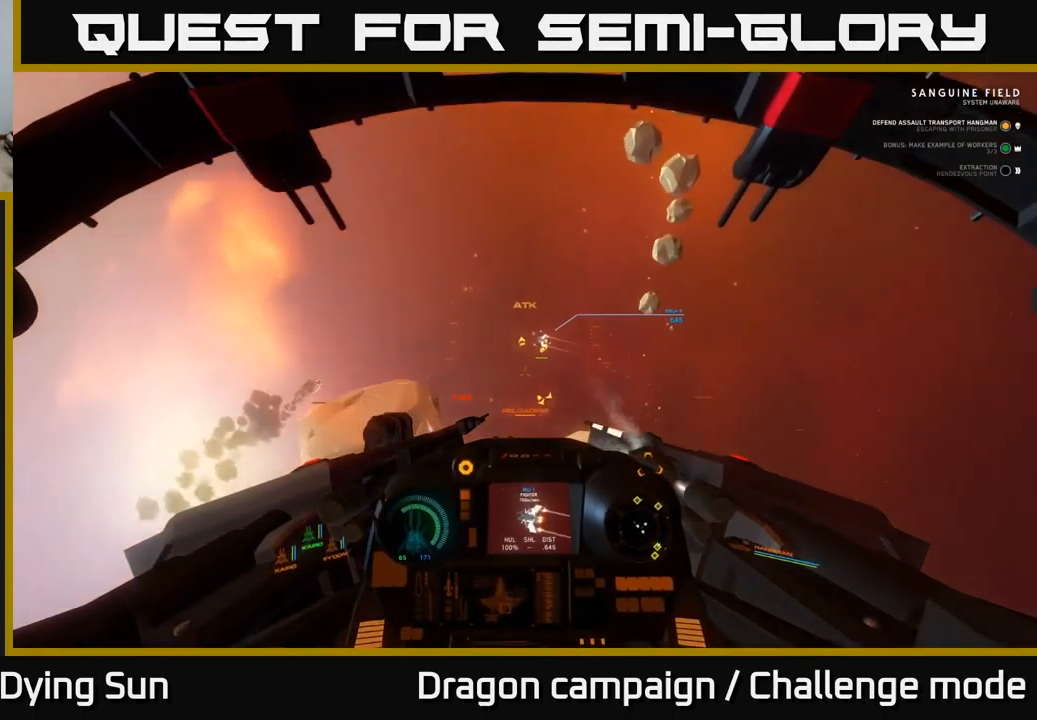
{"buttons": [], "left_stick": "center", "right_stick": "up-left", "events": [[17, "right_stick", "up-right"], [67, "right_stick", "right"], [150, "L3", "down"], [183, "right_stick", "center"], [267, "L3", "up"], [417, "right_stick", "up-left"]]}
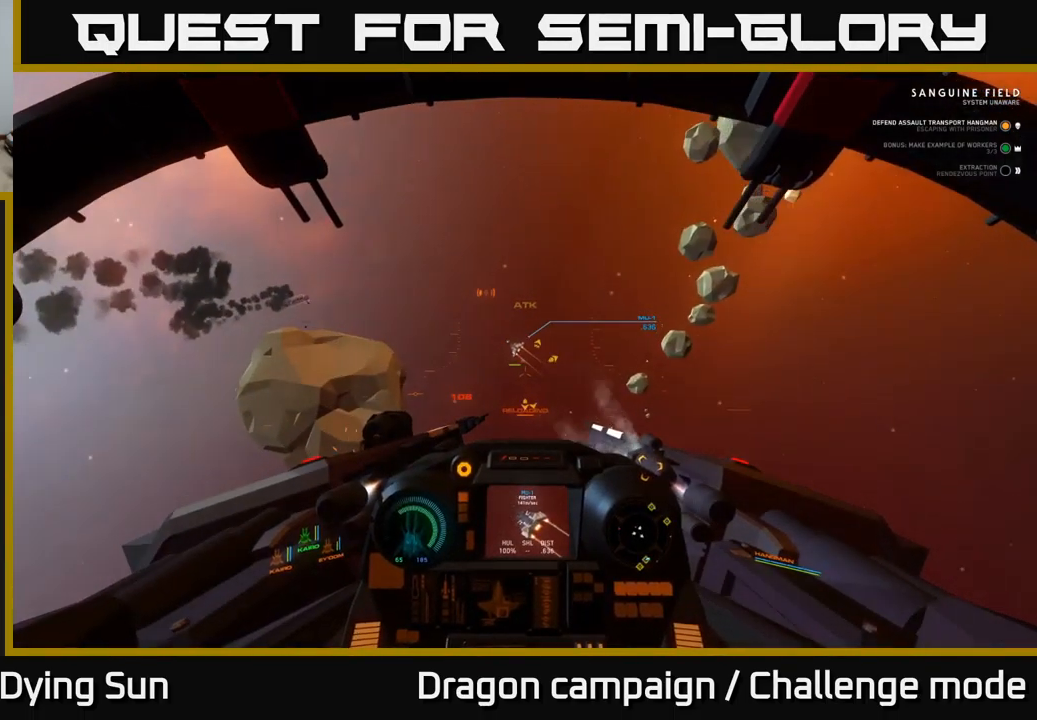
{"buttons": ["L2"], "left_stick": "center", "right_stick": "center", "events": [[233, "right_stick", "center"], [266, "L2", "down"], [349, "right_stick", "down"], [516, "right_stick", "center"]]}
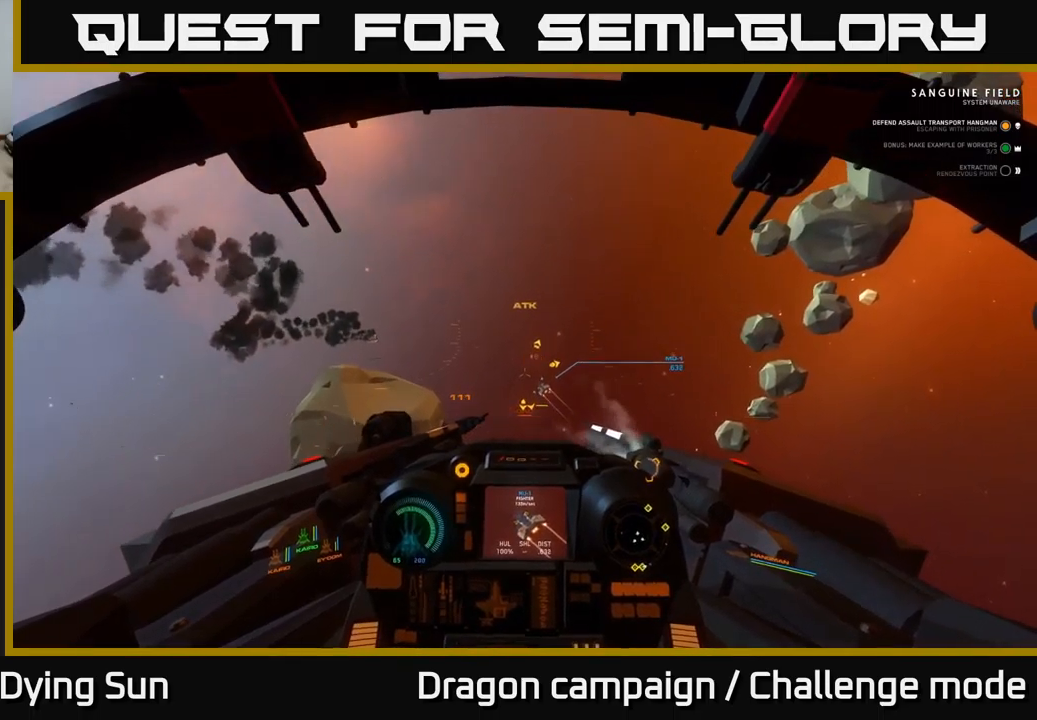
{"buttons": [], "left_stick": "center", "right_stick": "center", "events": [[150, "right_stick", "up"], [167, "L2", "up"], [367, "right_stick", "center"]]}
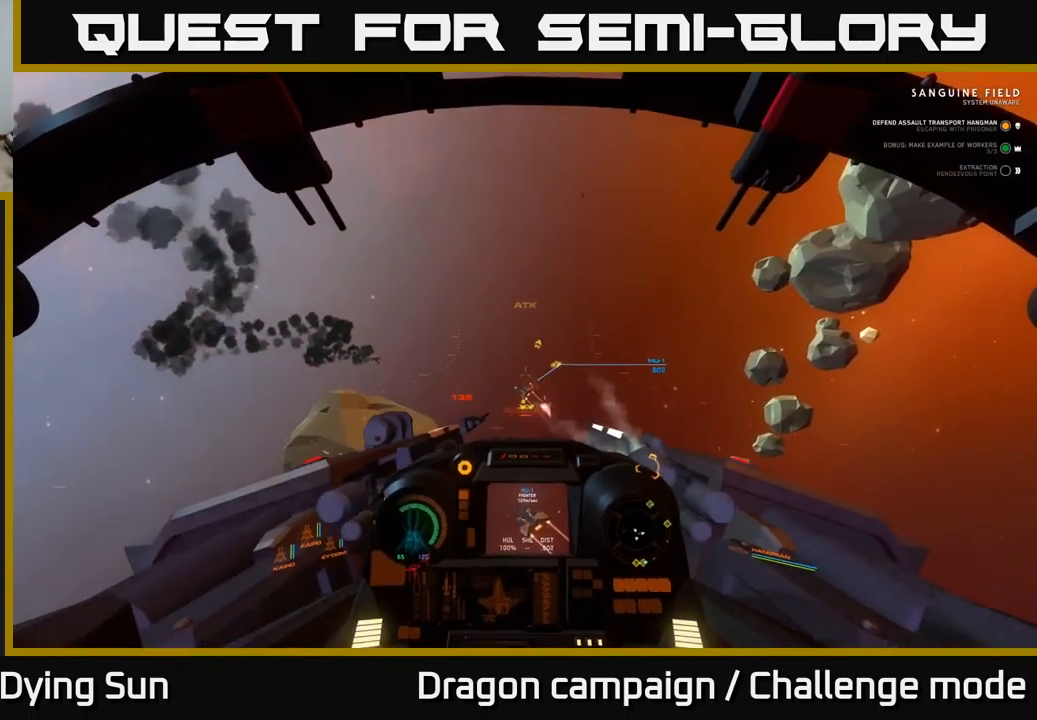
{"buttons": ["L2"], "left_stick": "center", "right_stick": "center", "events": [[50, "left_stick", "left"], [50, "right_stick", "left"], [233, "right_stick", "up-left"], [300, "left_stick", "center"], [400, "L2", "down"], [450, "right_stick", "center"]]}
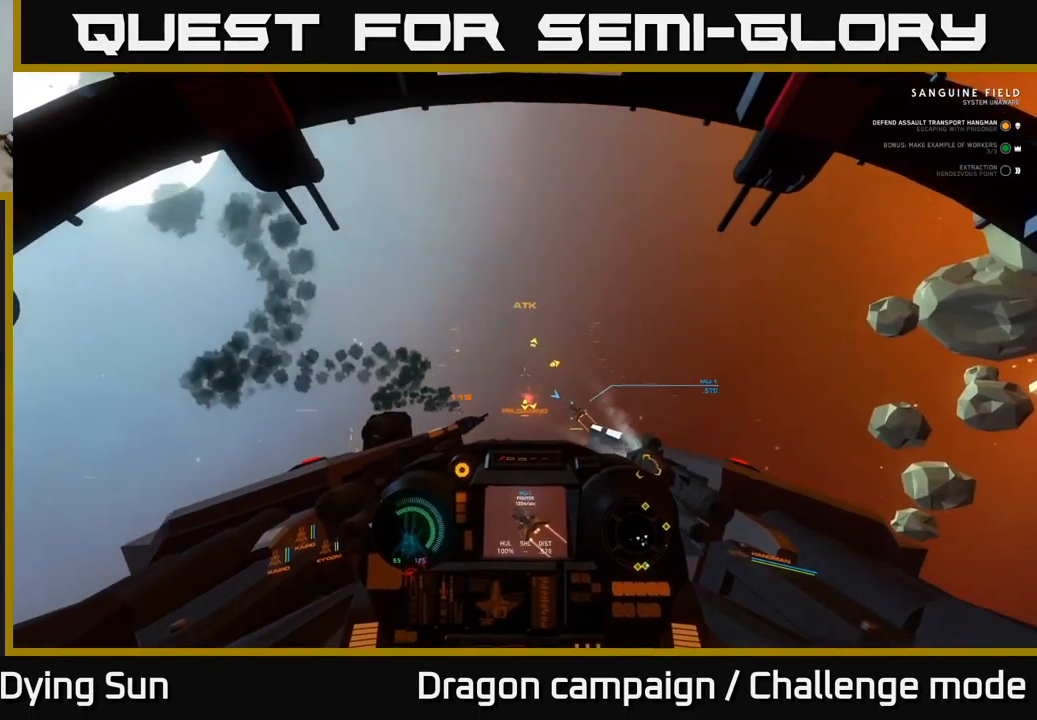
{"buttons": ["L2"], "left_stick": "center", "right_stick": "center", "events": [[167, "right_stick", "down"], [250, "right_stick", "down-right"], [417, "right_stick", "center"]]}
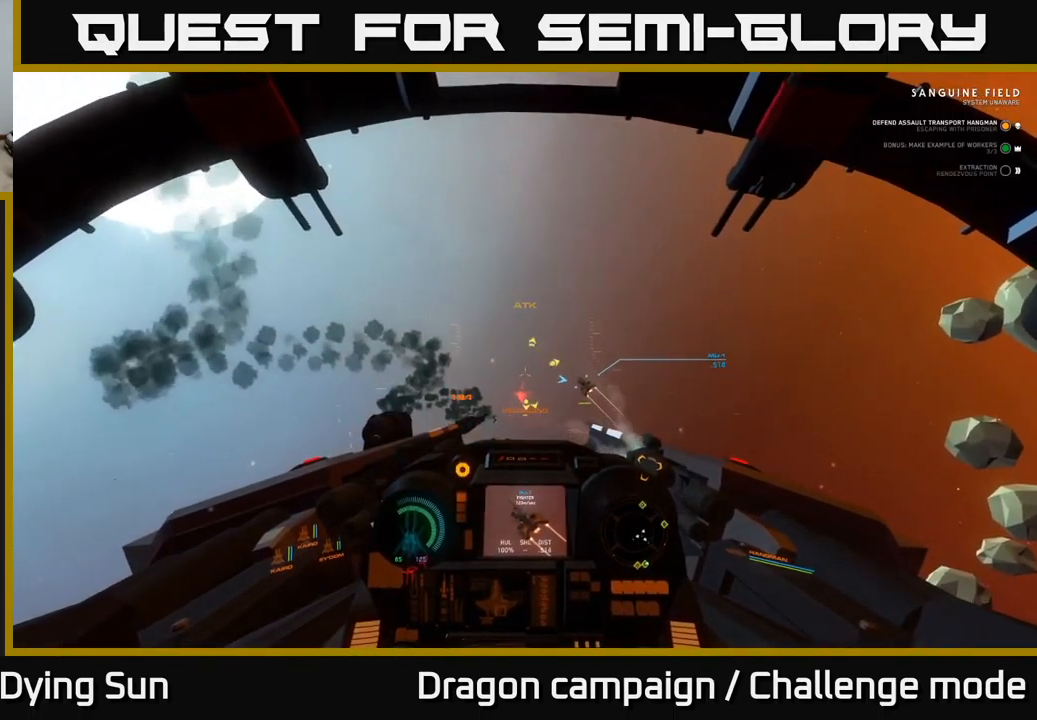
{"buttons": [], "left_stick": "center", "right_stick": "up", "events": [[50, "L2", "up"], [67, "right_stick", "up-right"], [217, "right_stick", "up-left"], [383, "right_stick", "up"]]}
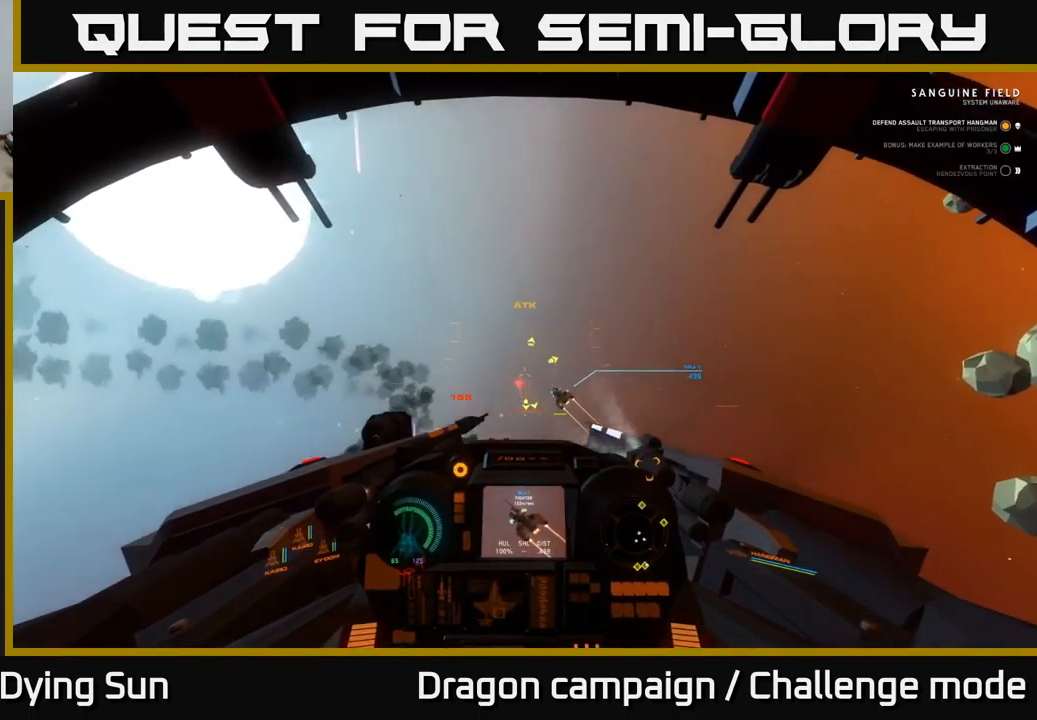
{"buttons": [], "left_stick": "center", "right_stick": "center", "events": [[33, "right_stick", "center"], [283, "right_stick", "down"], [383, "right_stick", "center"]]}
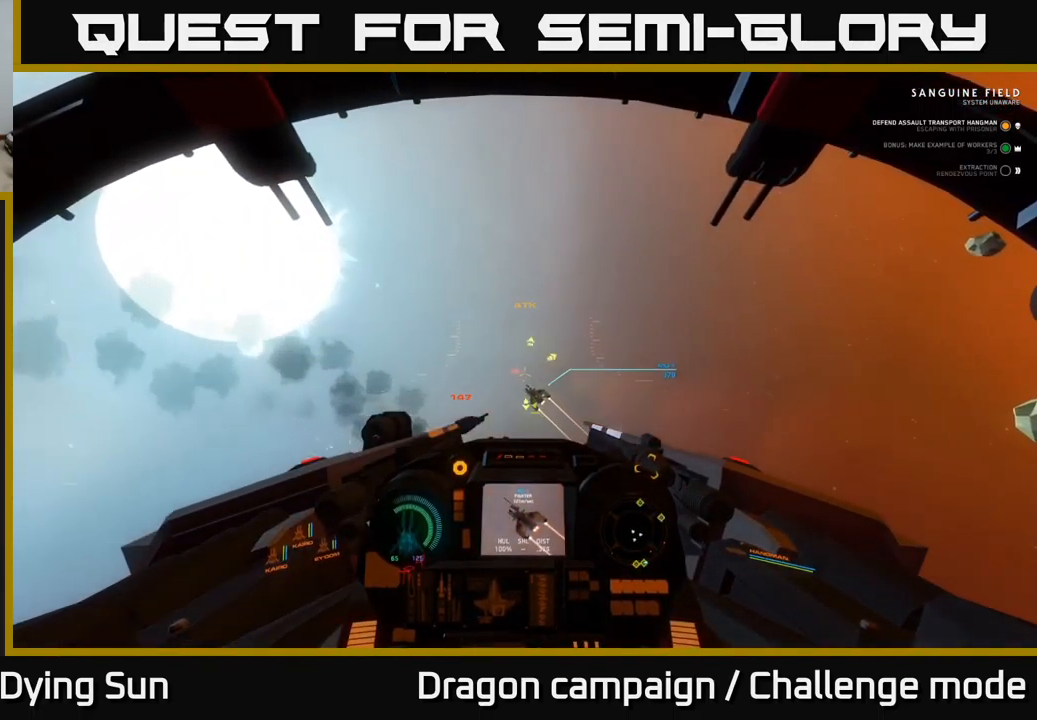
{"buttons": [], "left_stick": "center", "right_stick": "center", "events": [[83, "right_stick", "left"], [183, "R2", "down"], [200, "right_stick", "up-left"], [283, "R2", "up"], [500, "right_stick", "center"]]}
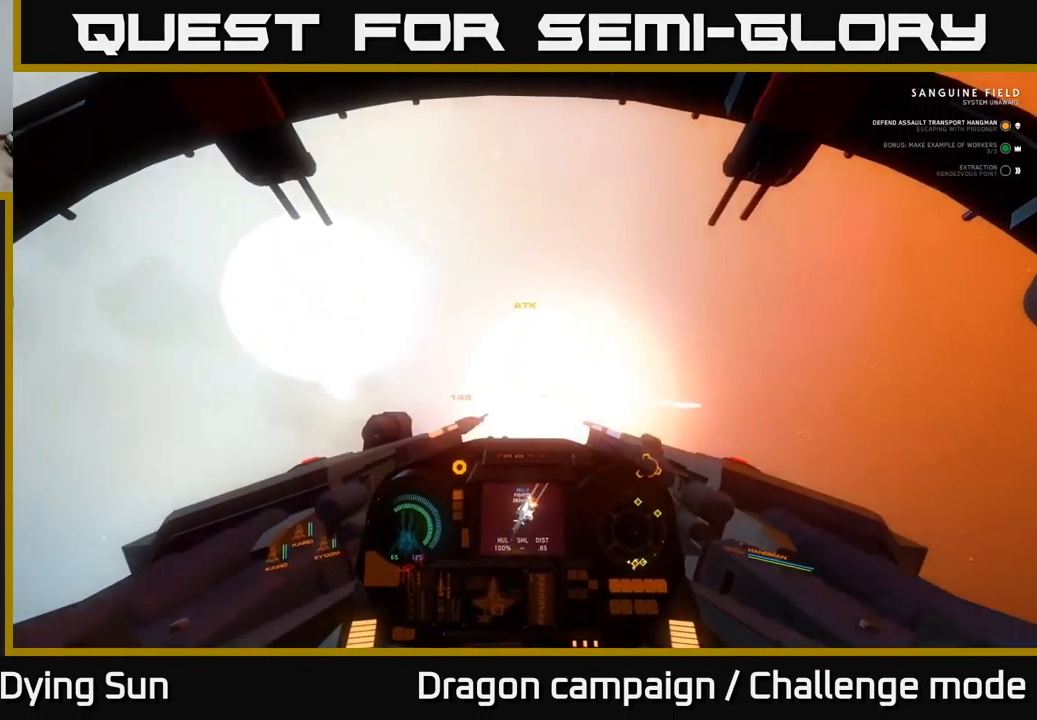
{"buttons": [], "left_stick": "center", "right_stick": "left", "events": [[67, "right_stick", "left"]]}
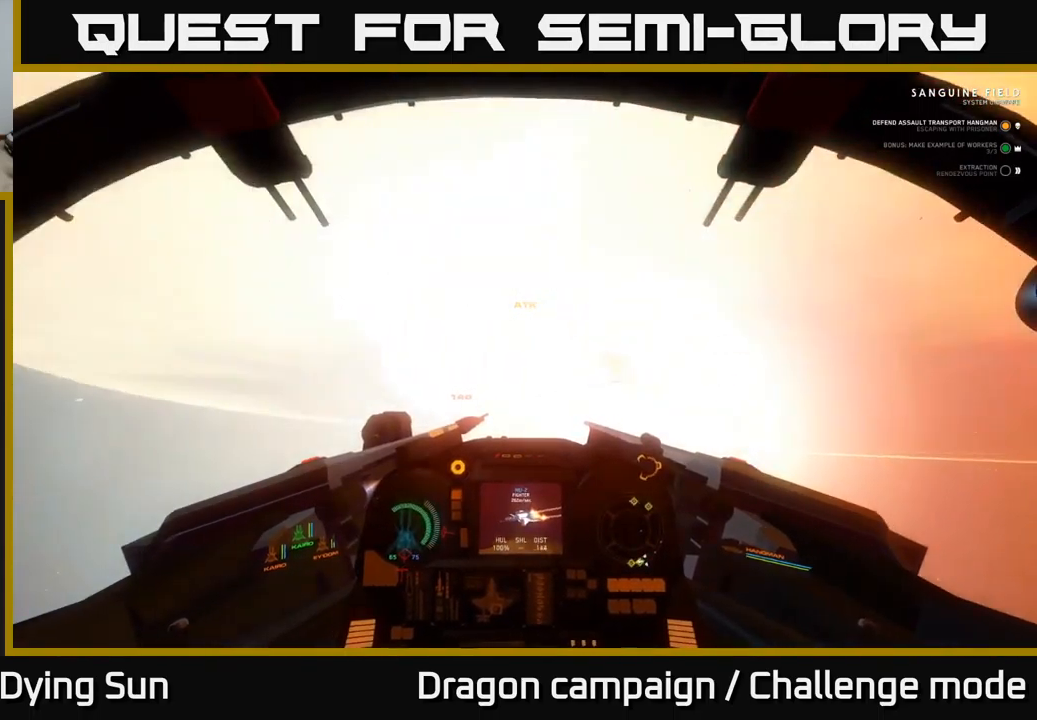
{"buttons": ["L2"], "left_stick": "center", "right_stick": "left", "events": [[117, "L2", "down"]]}
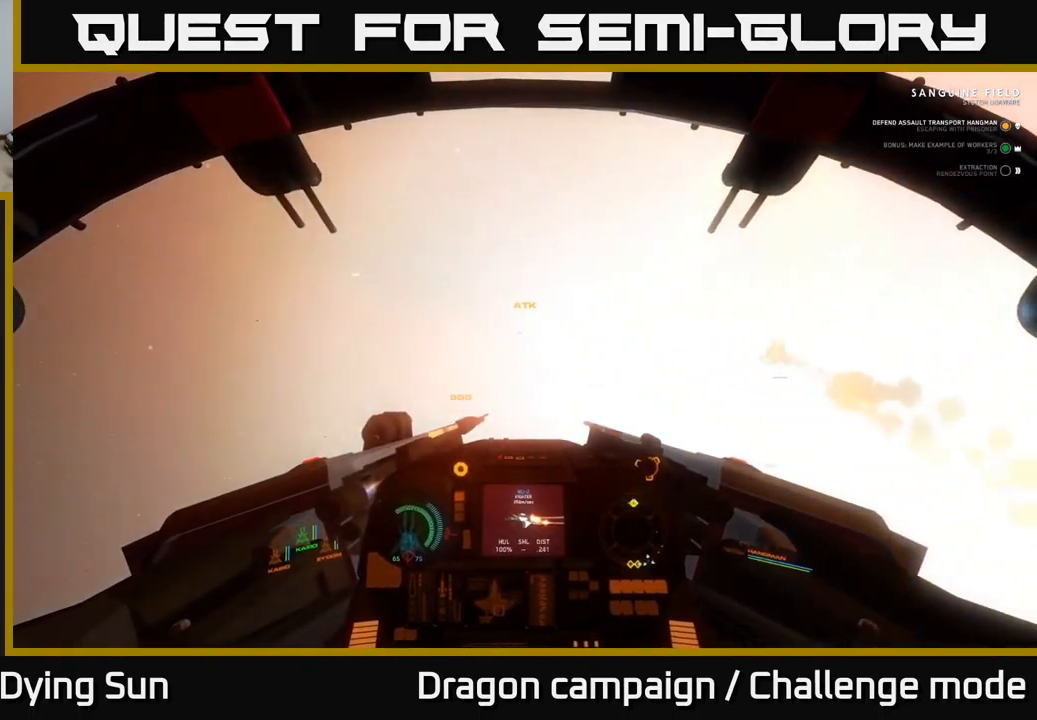
{"buttons": ["L1"], "left_stick": "center", "right_stick": "left", "events": [[217, "L2", "up"], [300, "L1", "down"]]}
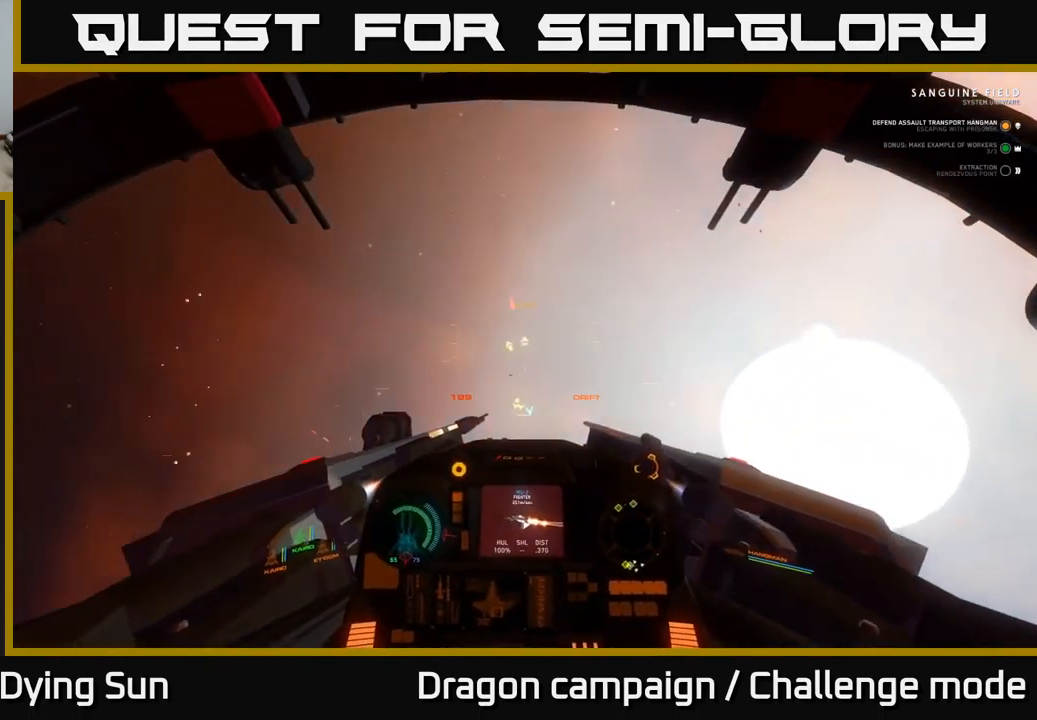
{"buttons": ["L1"], "left_stick": "center", "right_stick": "left", "events": []}
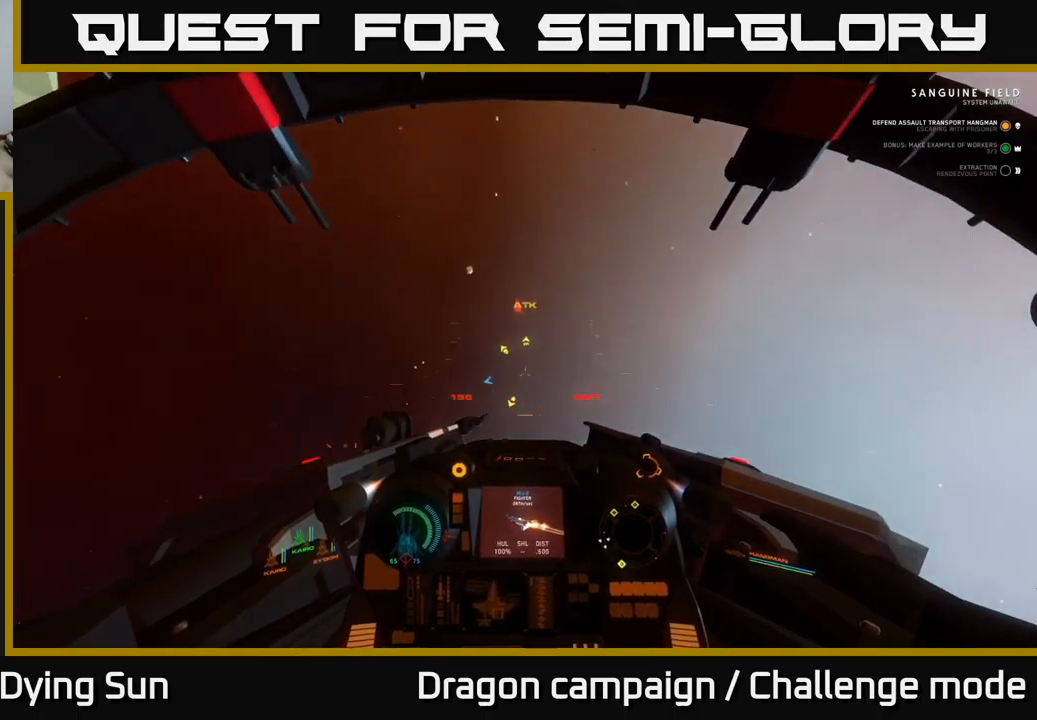
{"buttons": ["L1"], "left_stick": "center", "right_stick": "up-left", "events": [[350, "right_stick", "up-left"]]}
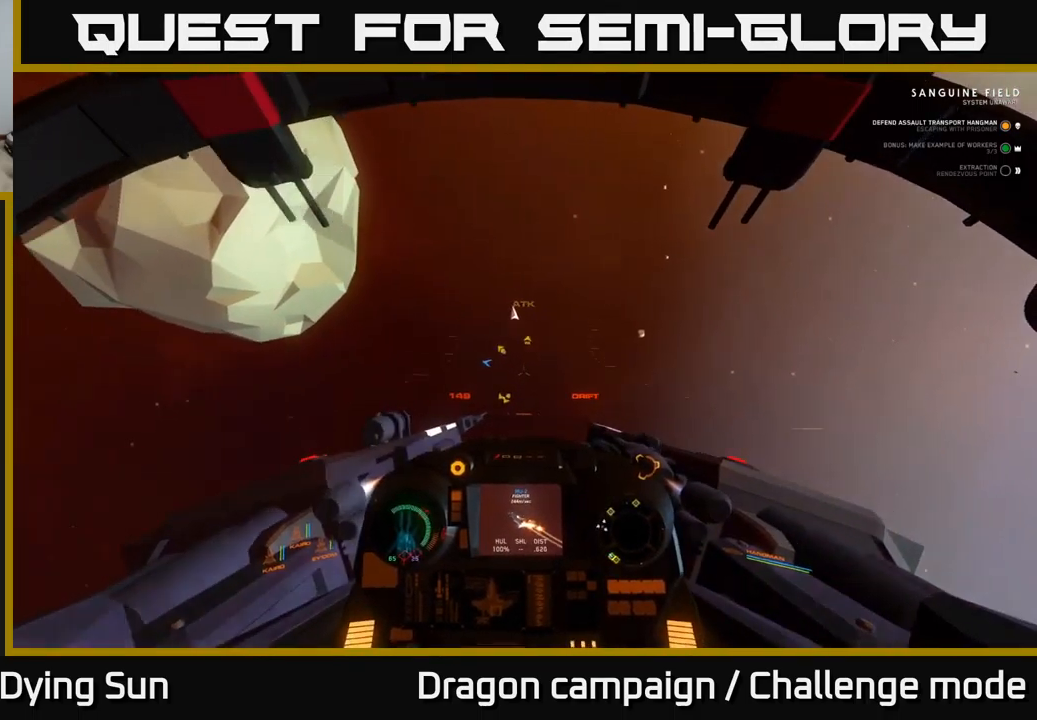
{"buttons": [], "left_stick": "center", "right_stick": "up-left", "events": [[500, "L1", "up"]]}
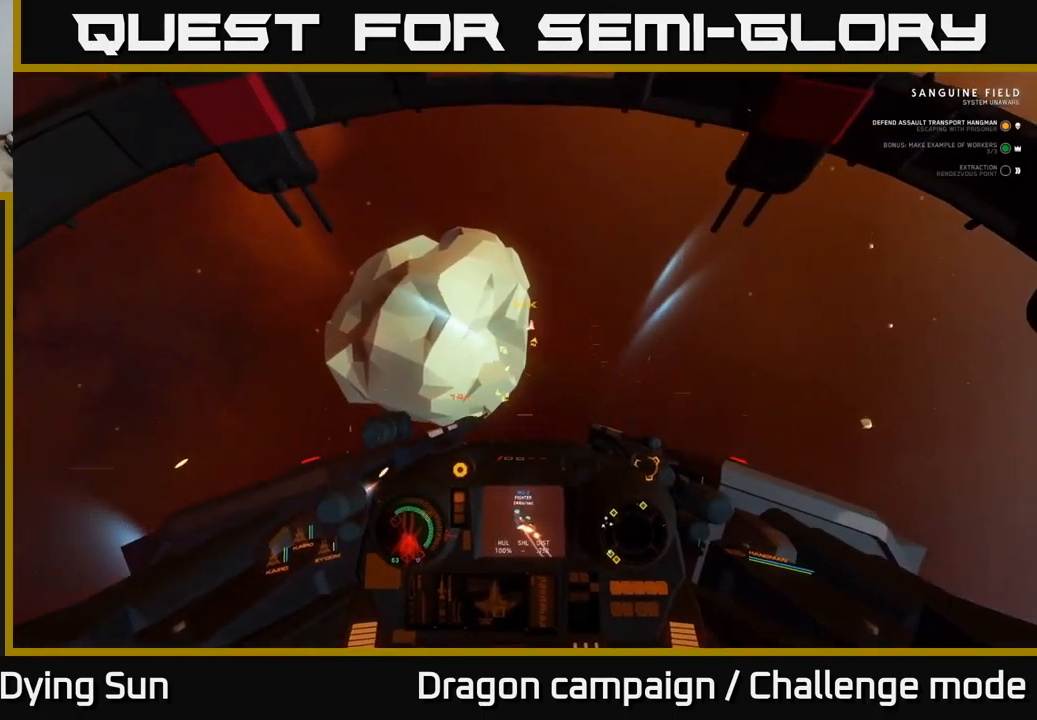
{"buttons": ["L2"], "left_stick": "center", "right_stick": "up-left", "events": [[50, "L2", "down"]]}
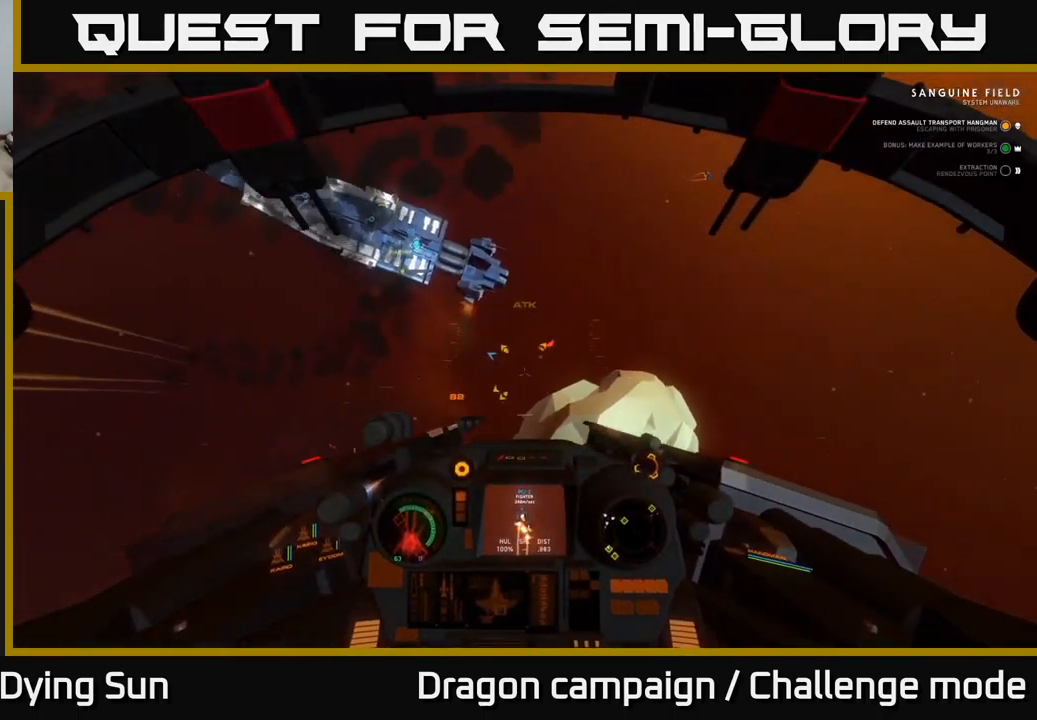
{"buttons": ["L2"], "left_stick": "center", "right_stick": "center", "events": [[150, "right_stick", "center"], [384, "right_stick", "up-right"], [484, "right_stick", "center"]]}
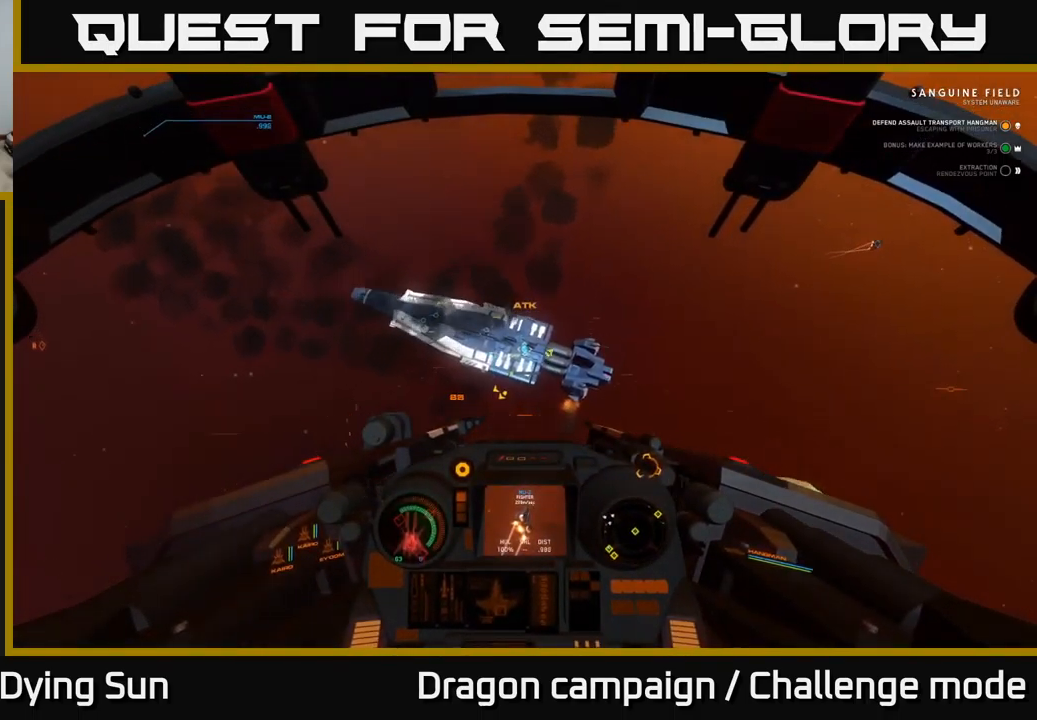
{"buttons": ["L2"], "left_stick": "center", "right_stick": "down-right", "events": [[84, "L2", "up"], [134, "right_stick", "left"], [267, "right_stick", "center"], [350, "R2", "down"], [400, "L2", "down"], [434, "R2", "up"], [500, "right_stick", "down-right"]]}
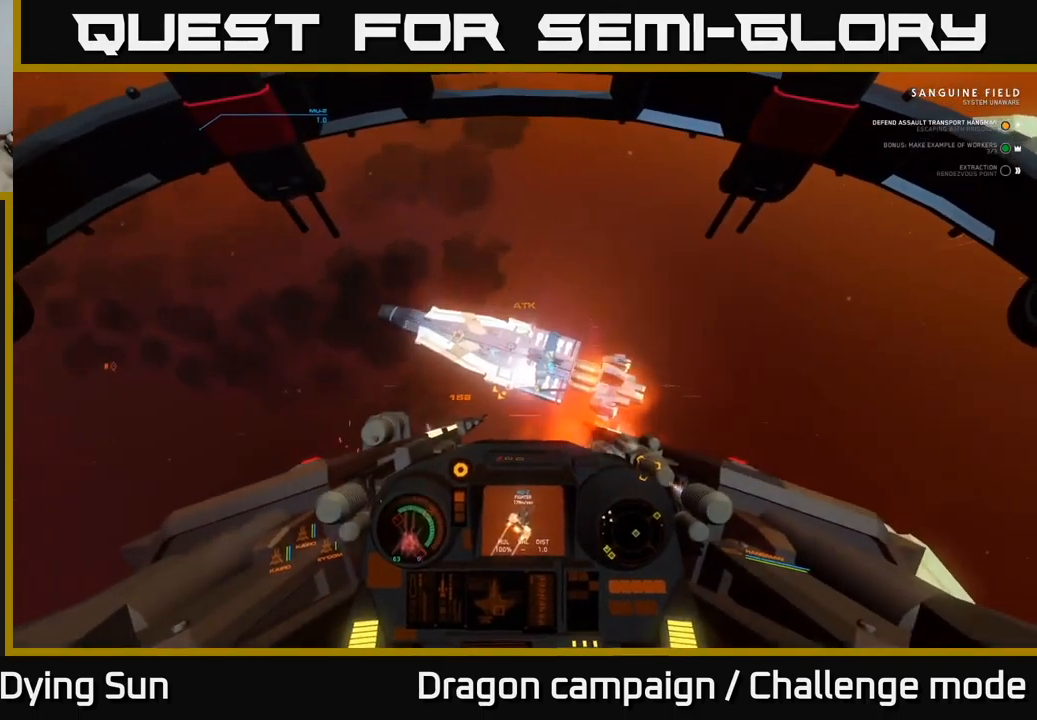
{"buttons": ["L2"], "left_stick": "center", "right_stick": "down-right", "events": [[217, "right_stick", "right"], [417, "right_stick", "down-right"]]}